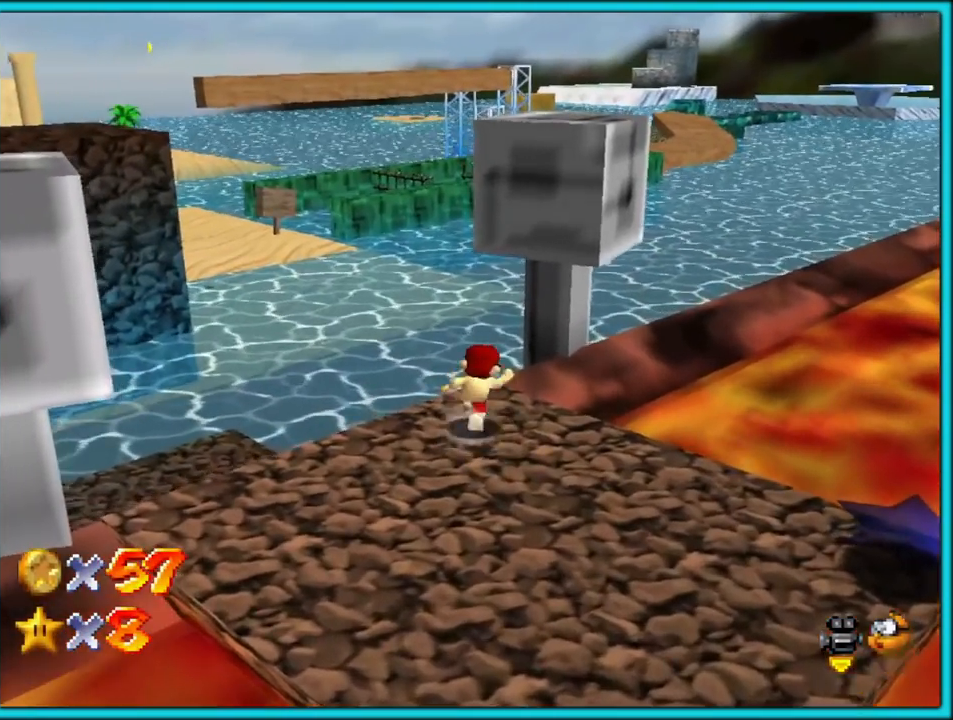
Gameplay with a controller (Nintendo layout); each line is a JSON object with the inputs held at the frame after it. "button_events" lists button changes between this image and that frame as [ms after this image, input, new state], when the widget could be followed in between (sticks are given only as held states). Not read: L1 L3 R3.
{"buttons": ["A"], "left_stick": "up", "button_events": [[417, "A", "down"]]}
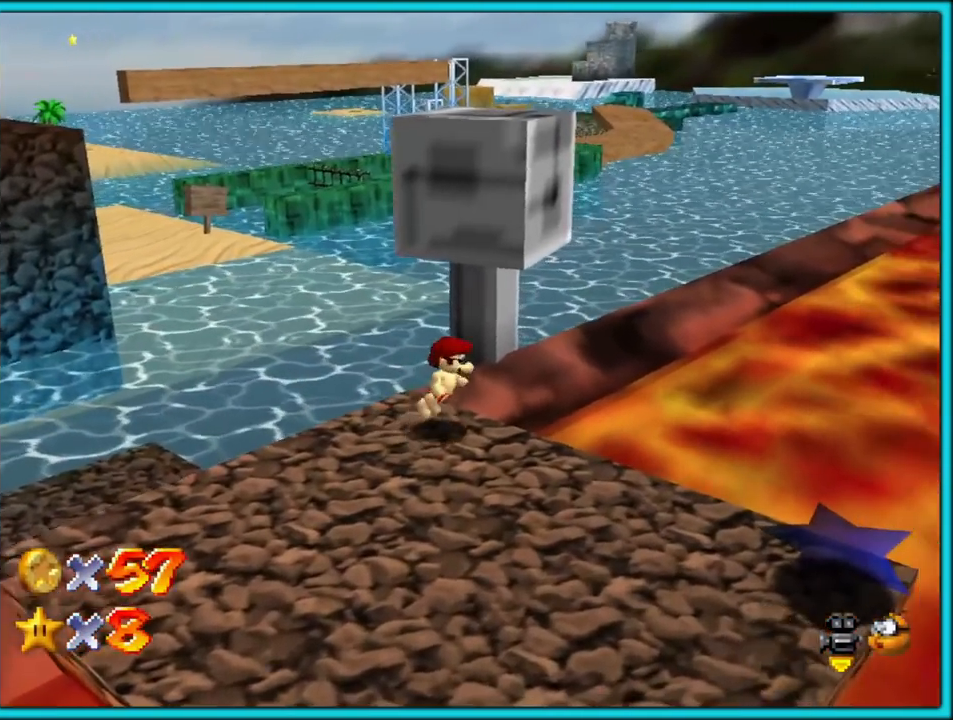
{"buttons": ["A"], "left_stick": "up", "button_events": [[233, "A", "up"], [350, "A", "down"]]}
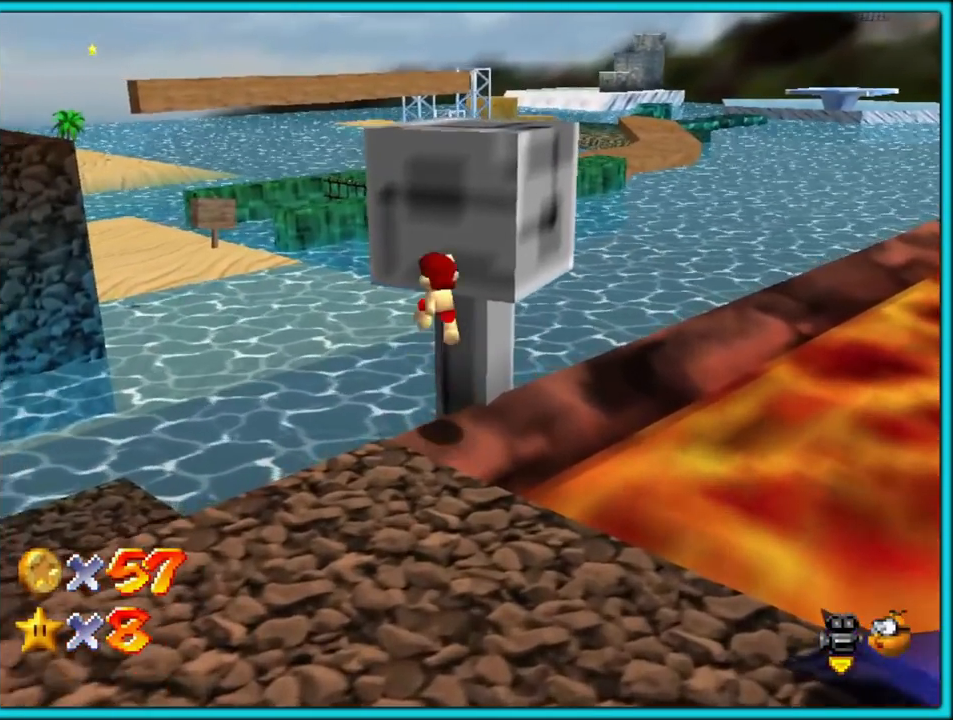
{"buttons": [], "left_stick": "down-left", "button_events": [[433, "A", "up"]]}
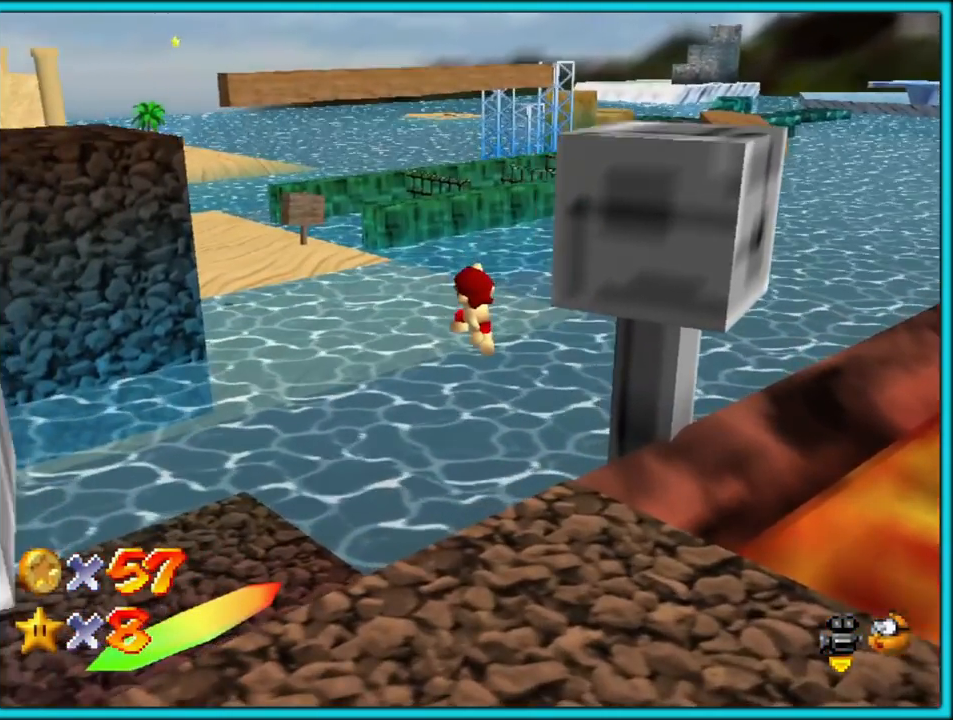
{"buttons": [], "left_stick": "down-left", "button_events": [[317, "B", "down"], [450, "B", "up"]]}
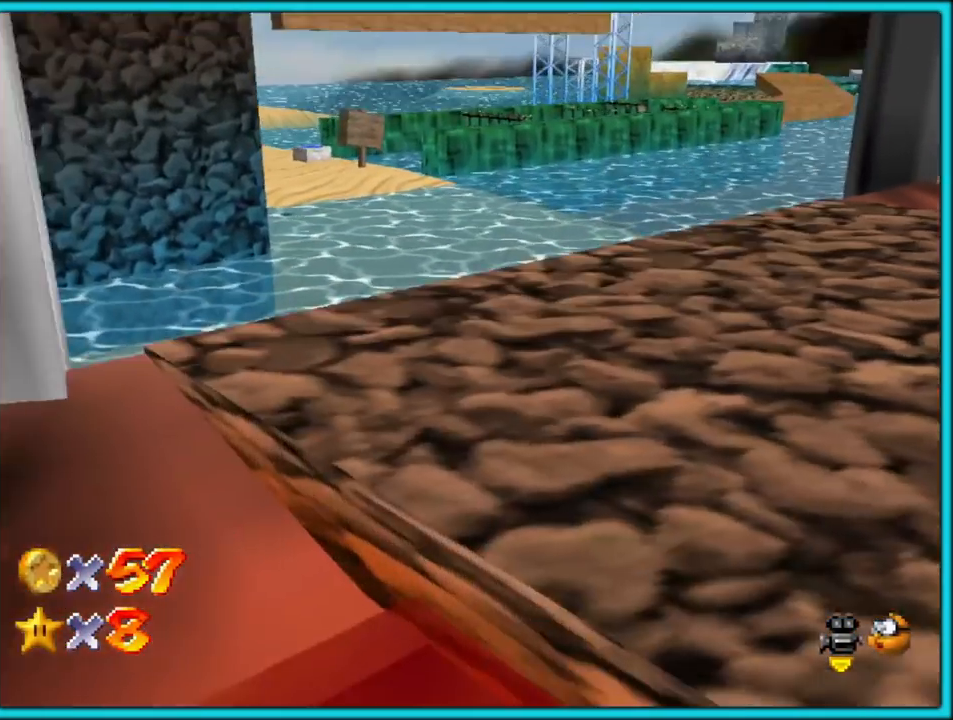
{"buttons": [], "left_stick": "center", "button_events": [[67, "C_RIGHT", "down"], [250, "C_RIGHT", "up"]]}
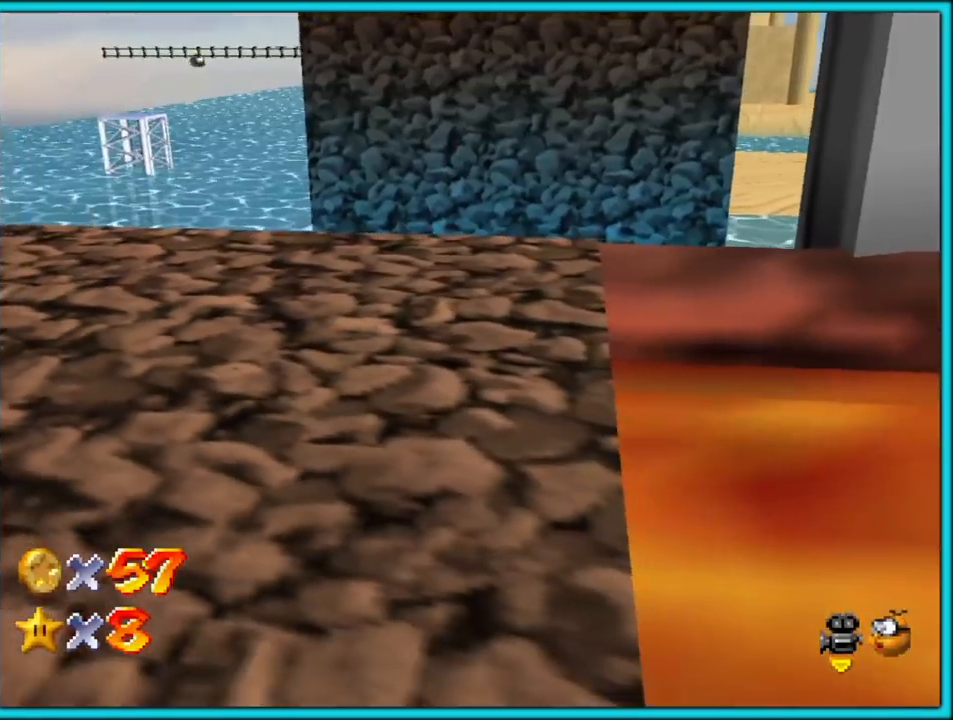
{"buttons": ["C_RIGHT"], "left_stick": "up-right", "button_events": [[33, "C_RIGHT", "down"], [83, "C_RIGHT", "up"], [167, "A", "down"], [267, "A", "up"], [383, "C_RIGHT", "down"], [400, "C_DOWN", "down"], [467, "C_DOWN", "up"]]}
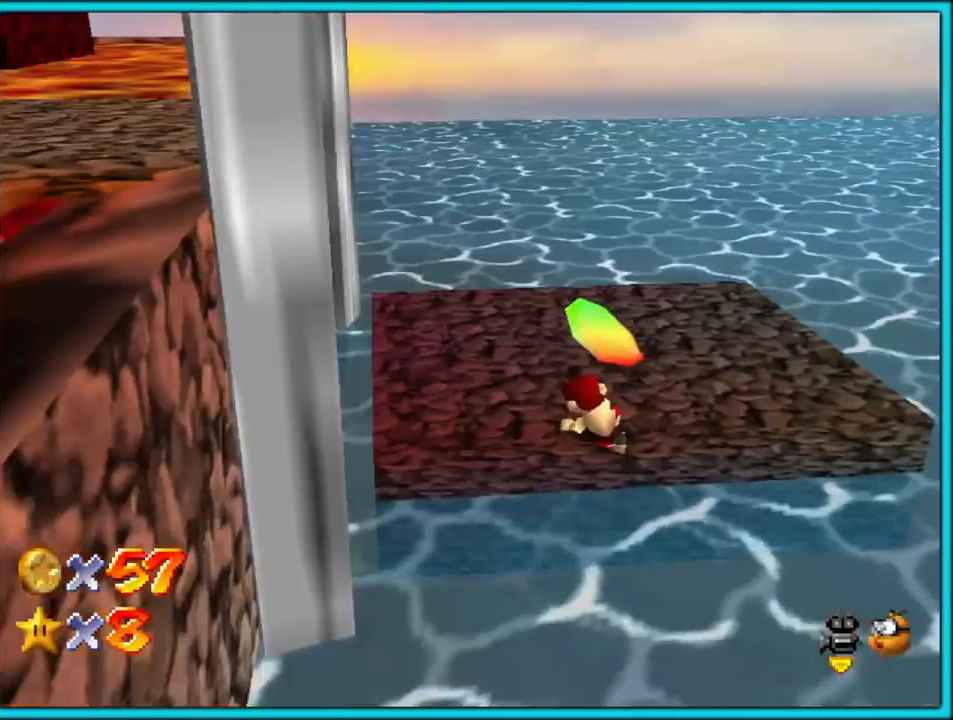
{"buttons": [], "left_stick": "up-right", "button_events": [[17, "C_RIGHT", "up"], [150, "C_RIGHT", "down"], [300, "C_RIGHT", "up"]]}
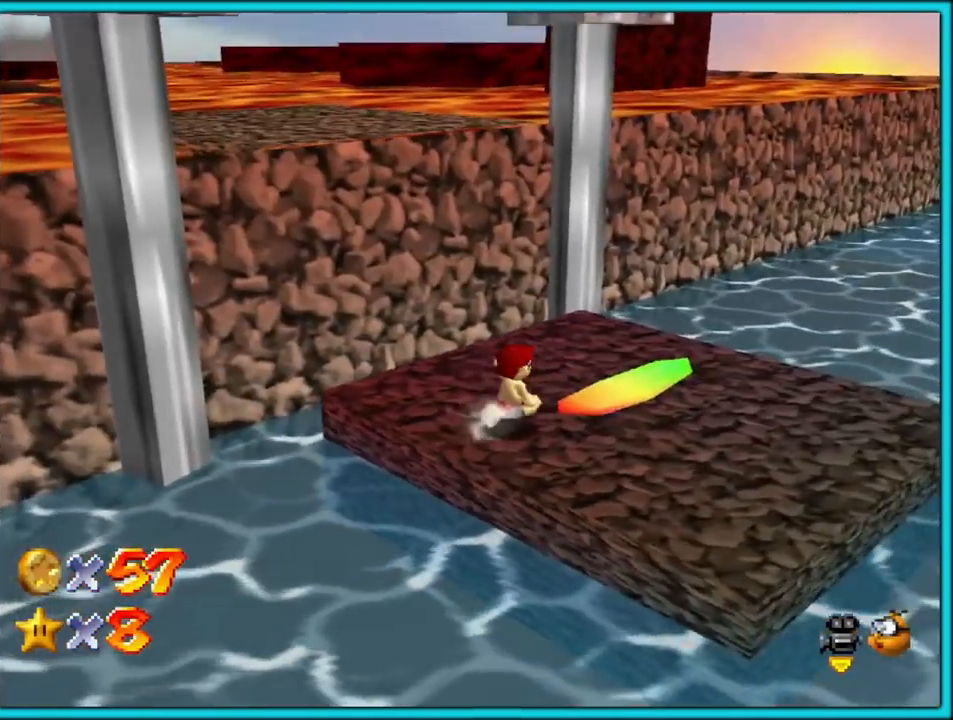
{"buttons": [], "left_stick": "down-left", "button_events": [[67, "C_RIGHT", "down"], [217, "C_RIGHT", "up"], [300, "C_RIGHT", "down"], [467, "C_RIGHT", "up"]]}
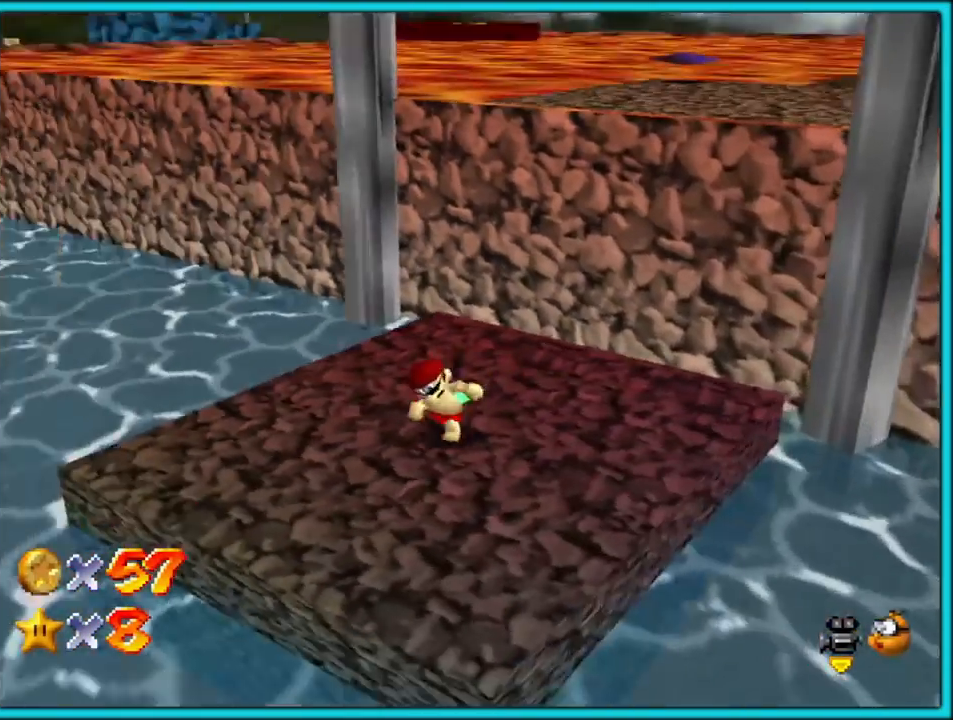
{"buttons": ["R1"], "left_stick": "right", "button_events": [[417, "R1", "down"]]}
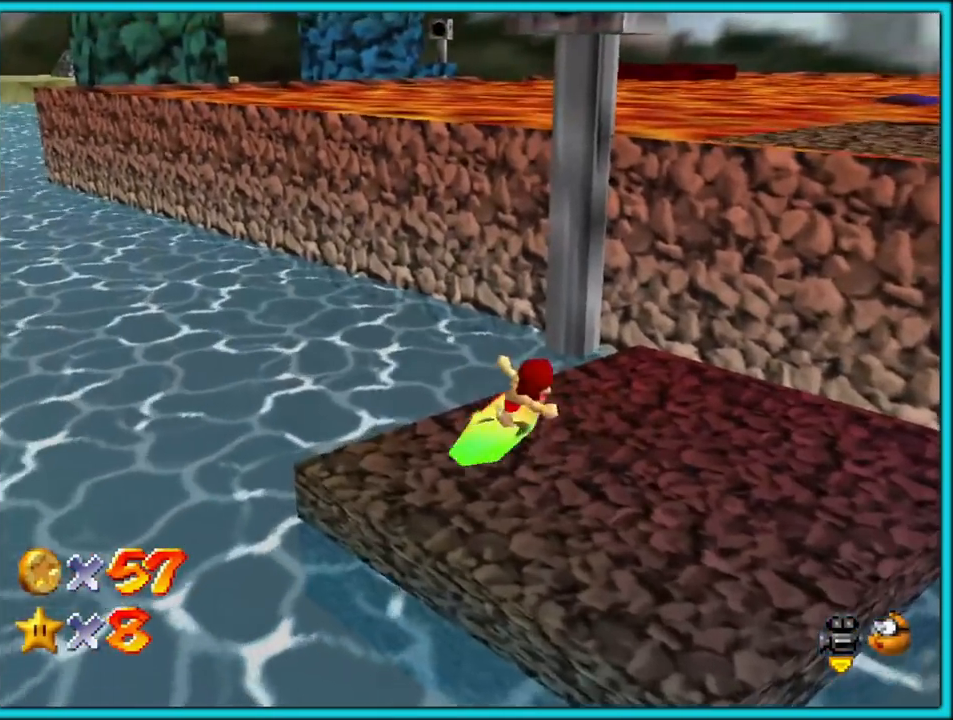
{"buttons": ["C_RIGHT"], "left_stick": "down", "button_events": [[17, "R1", "up"], [417, "C_RIGHT", "down"]]}
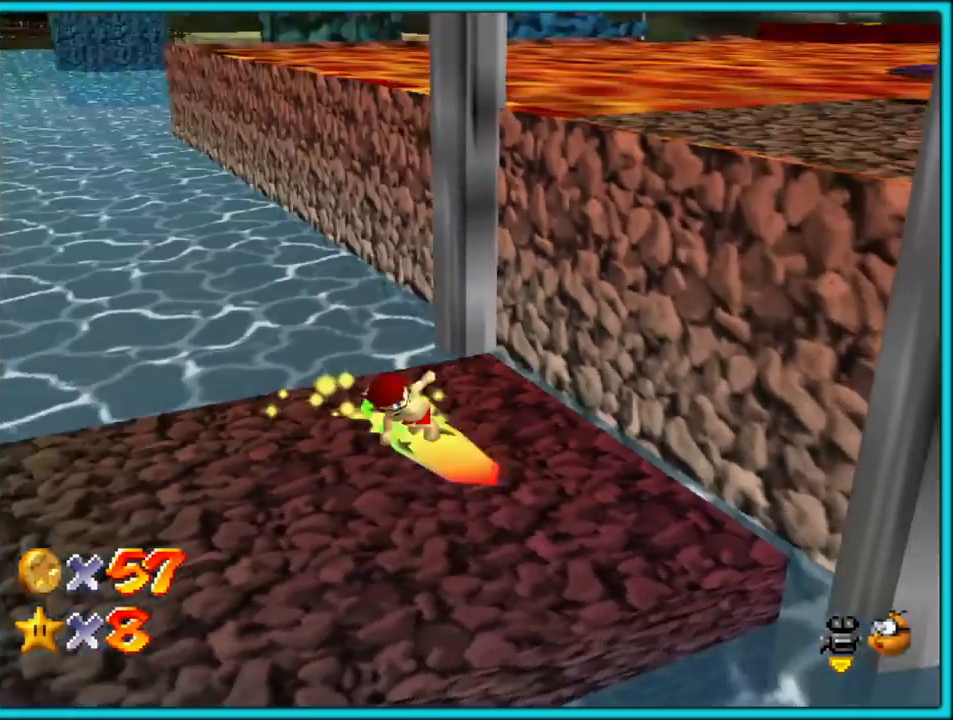
{"buttons": [], "left_stick": "up", "button_events": [[50, "C_RIGHT", "up"]]}
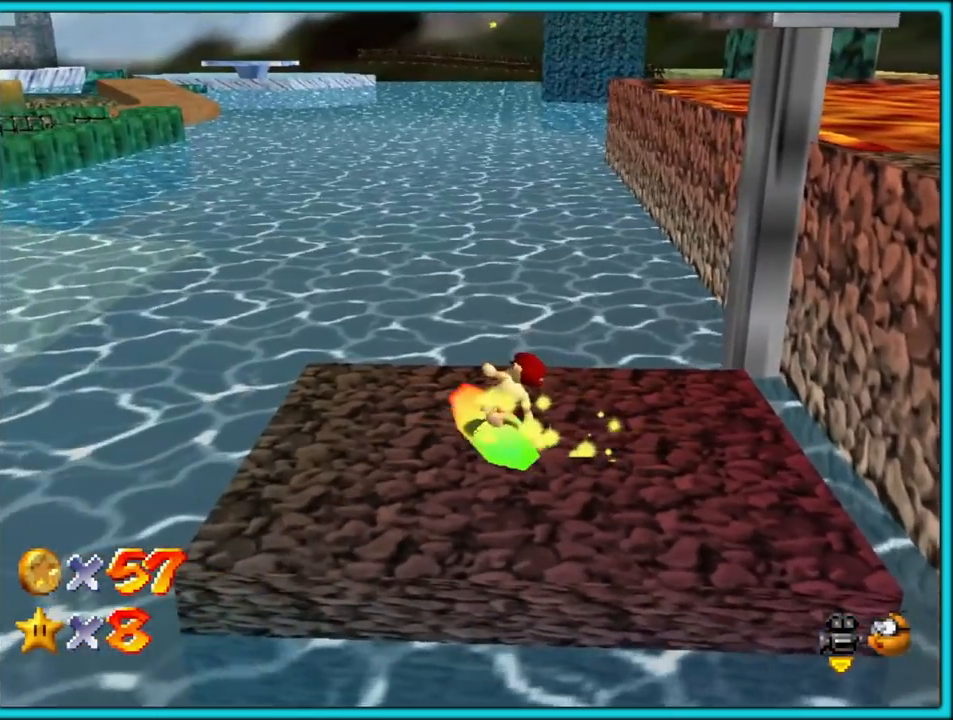
{"buttons": [], "left_stick": "up", "button_events": [[150, "A", "down"], [233, "A", "up"]]}
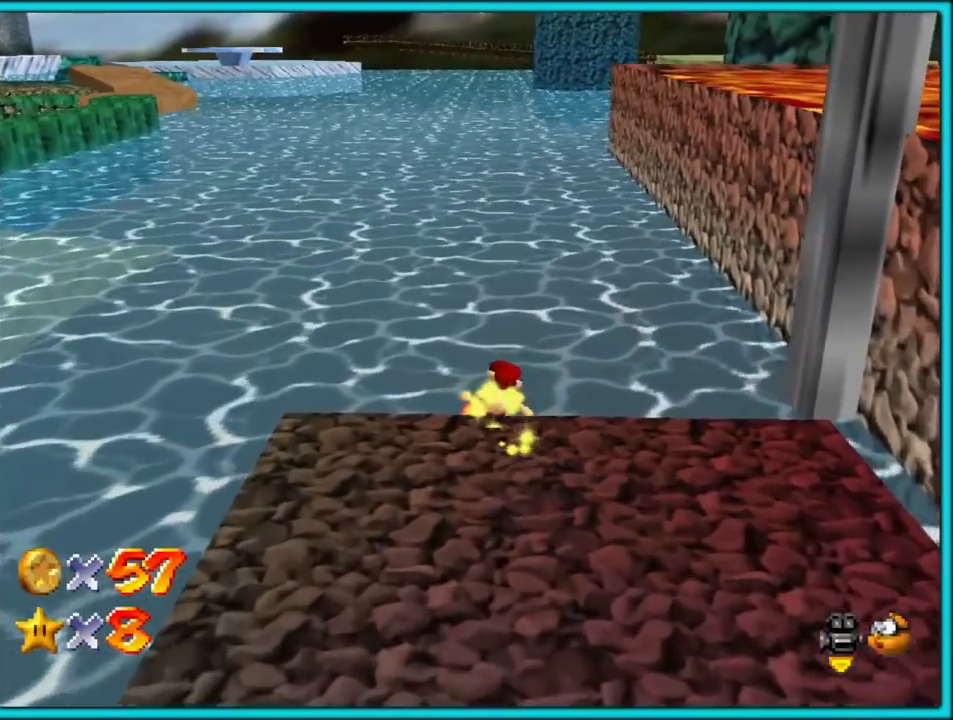
{"buttons": [], "left_stick": "up", "button_events": []}
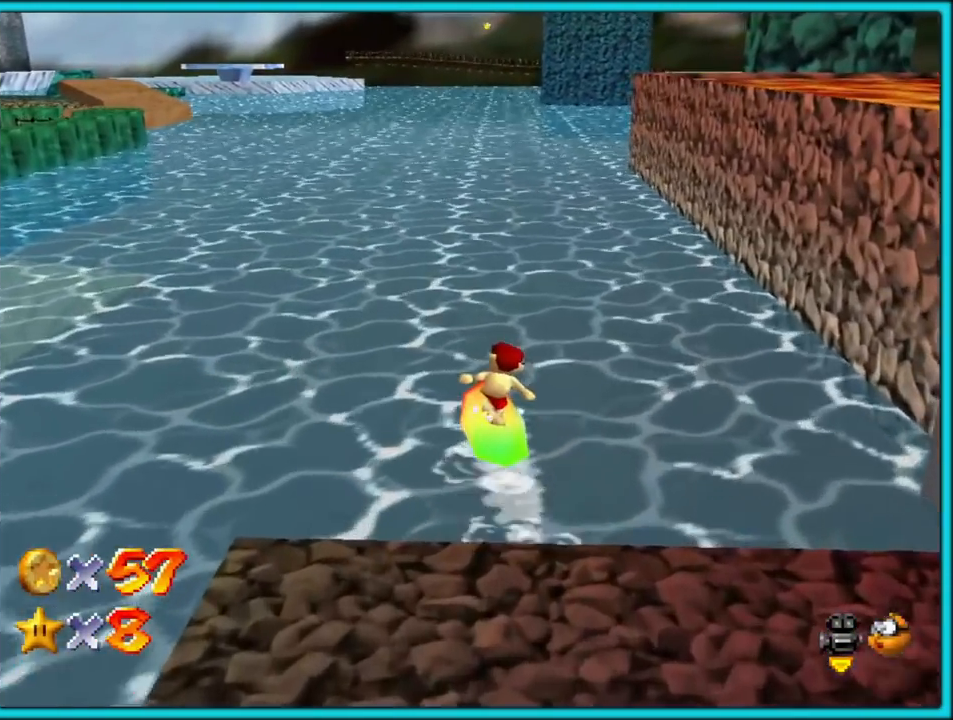
{"buttons": [], "left_stick": "up", "button_events": []}
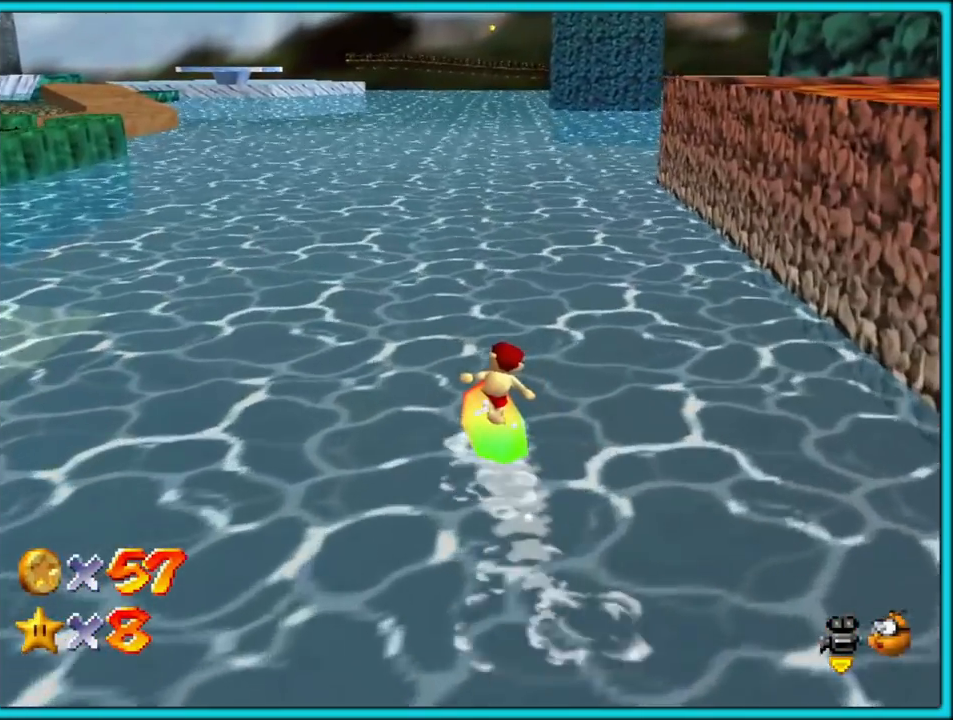
{"buttons": [], "left_stick": "up", "button_events": []}
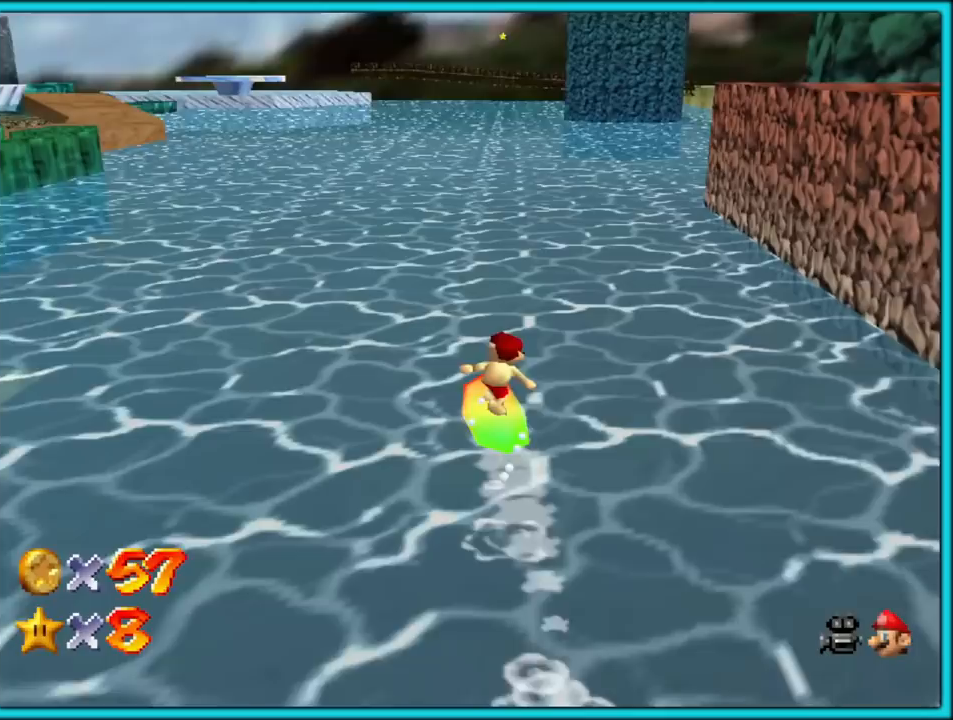
{"buttons": [], "left_stick": "up", "button_events": []}
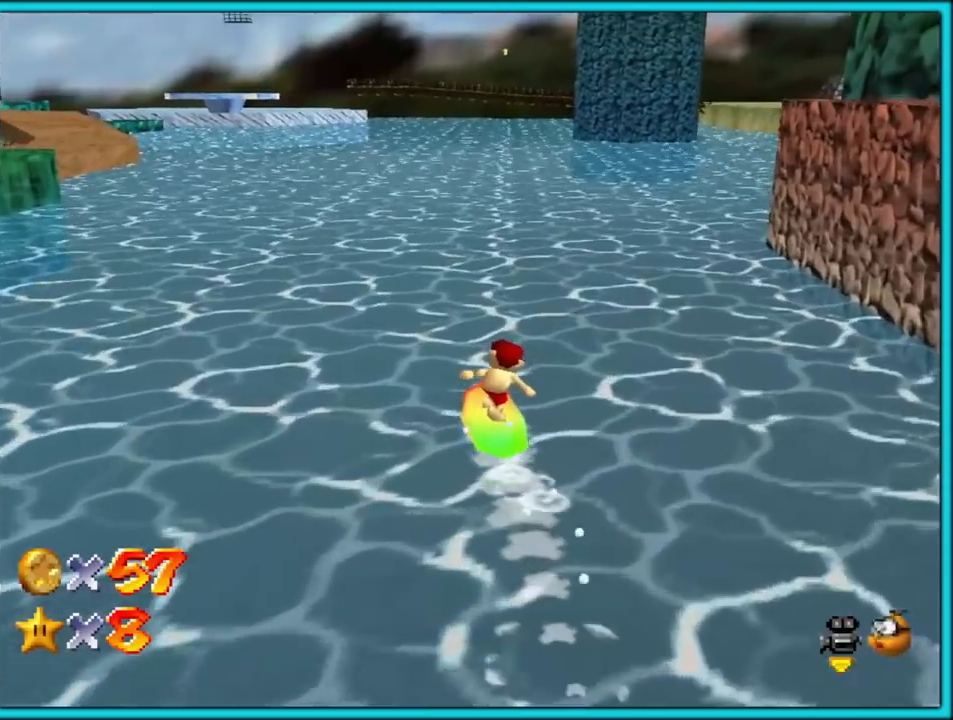
{"buttons": [], "left_stick": "up", "button_events": []}
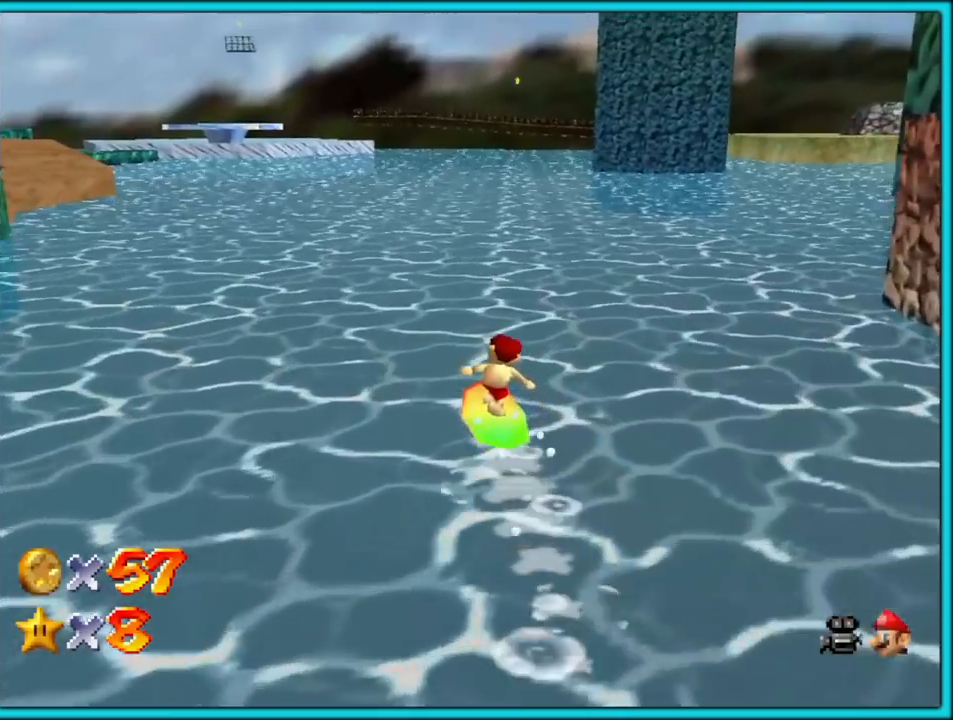
{"buttons": [], "left_stick": "up", "button_events": []}
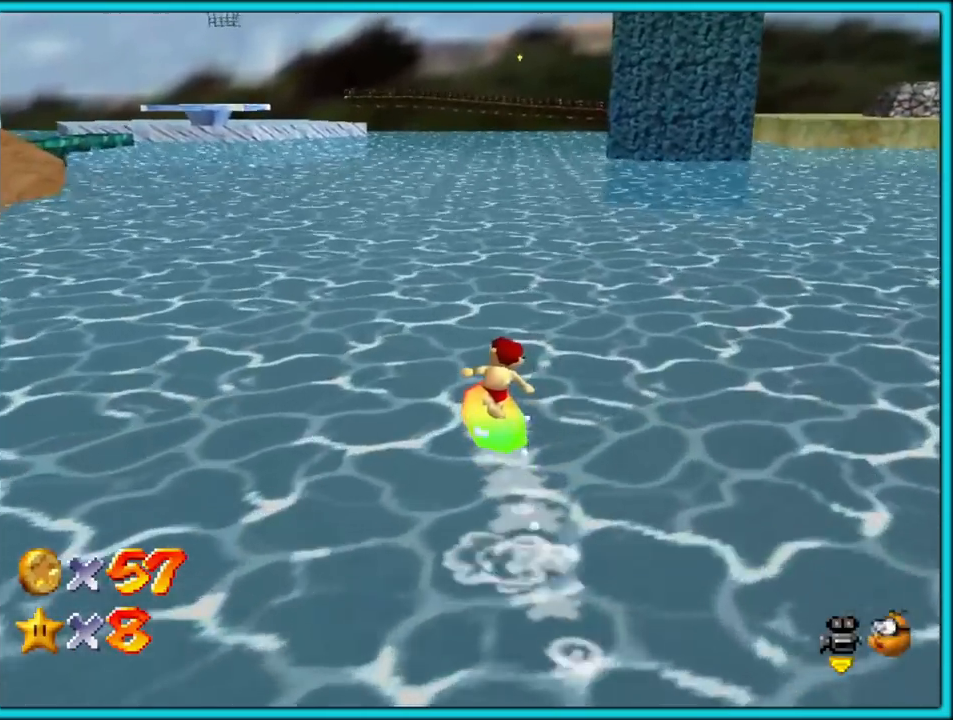
{"buttons": [], "left_stick": "up", "button_events": []}
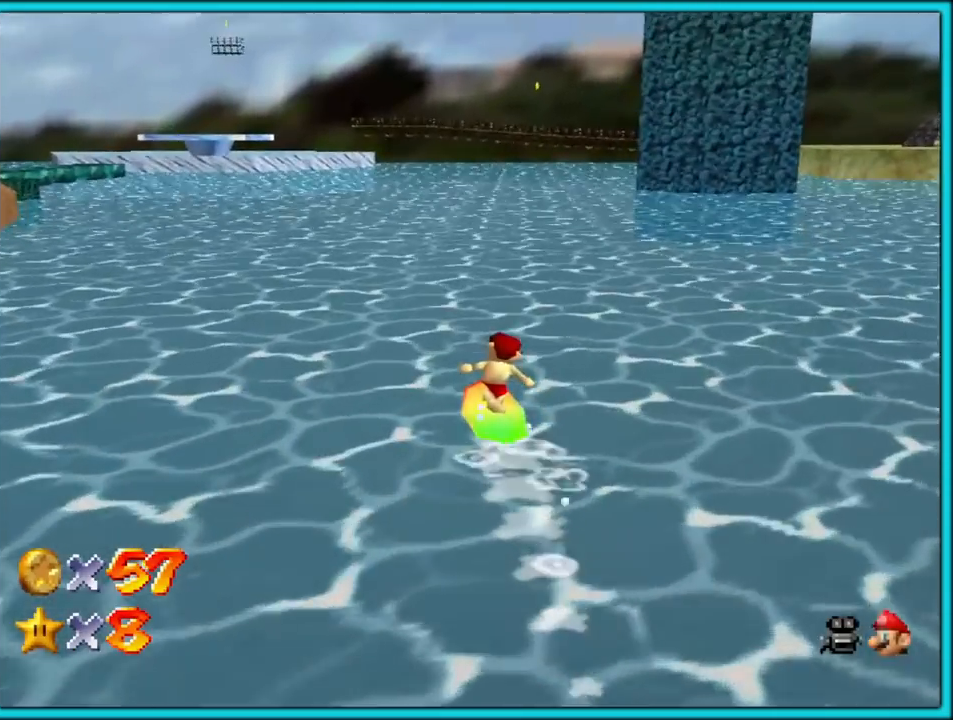
{"buttons": [], "left_stick": "up", "button_events": []}
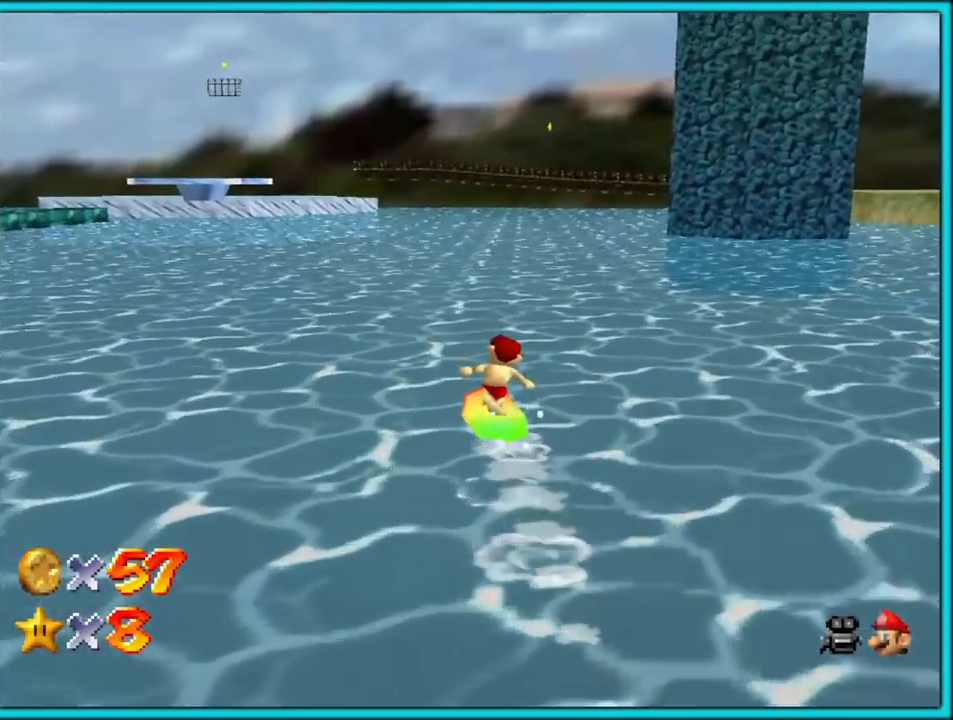
{"buttons": ["C_LEFT"], "left_stick": "up-right", "button_events": [[483, "C_LEFT", "down"]]}
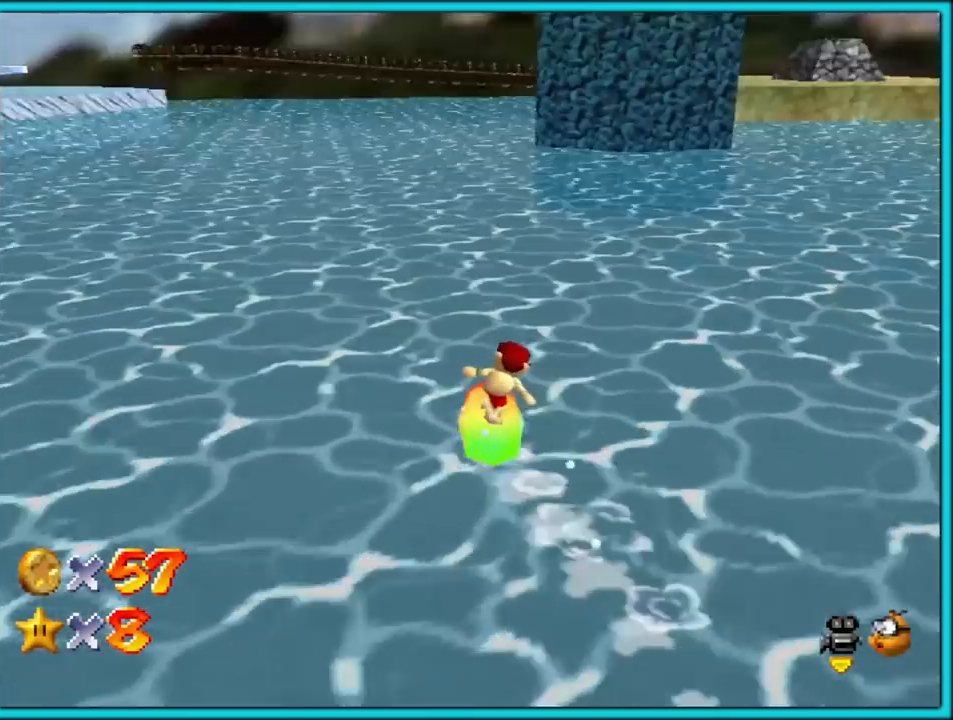
{"buttons": ["C_LEFT"], "left_stick": "up", "button_events": [[150, "C_LEFT", "up"], [367, "C_LEFT", "down"]]}
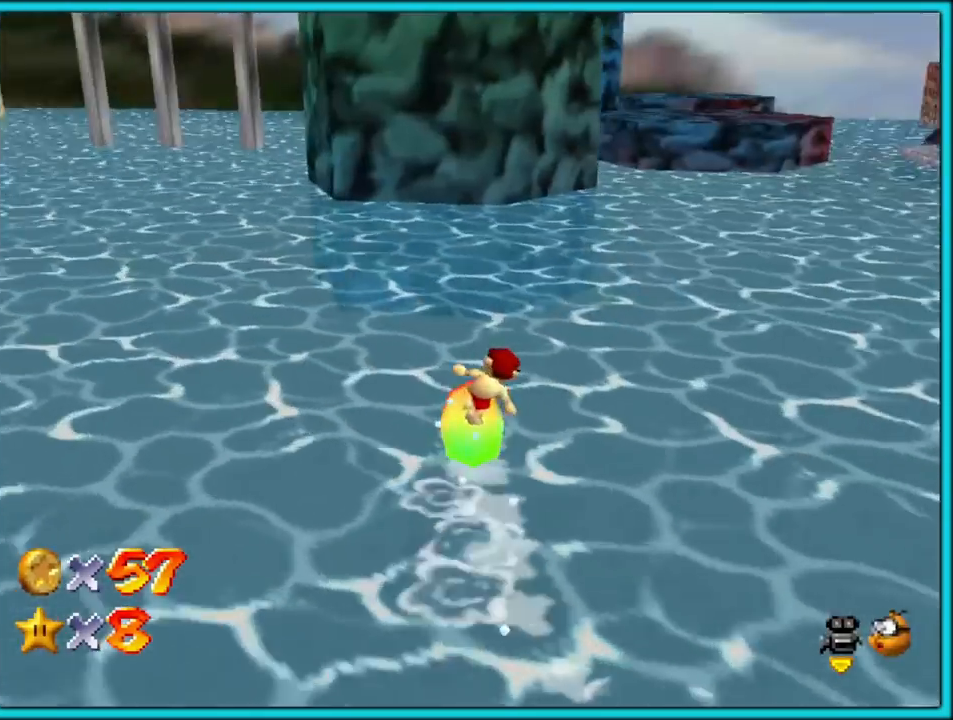
{"buttons": ["A"], "left_stick": "up", "button_events": [[50, "C_LEFT", "up"], [483, "A", "down"]]}
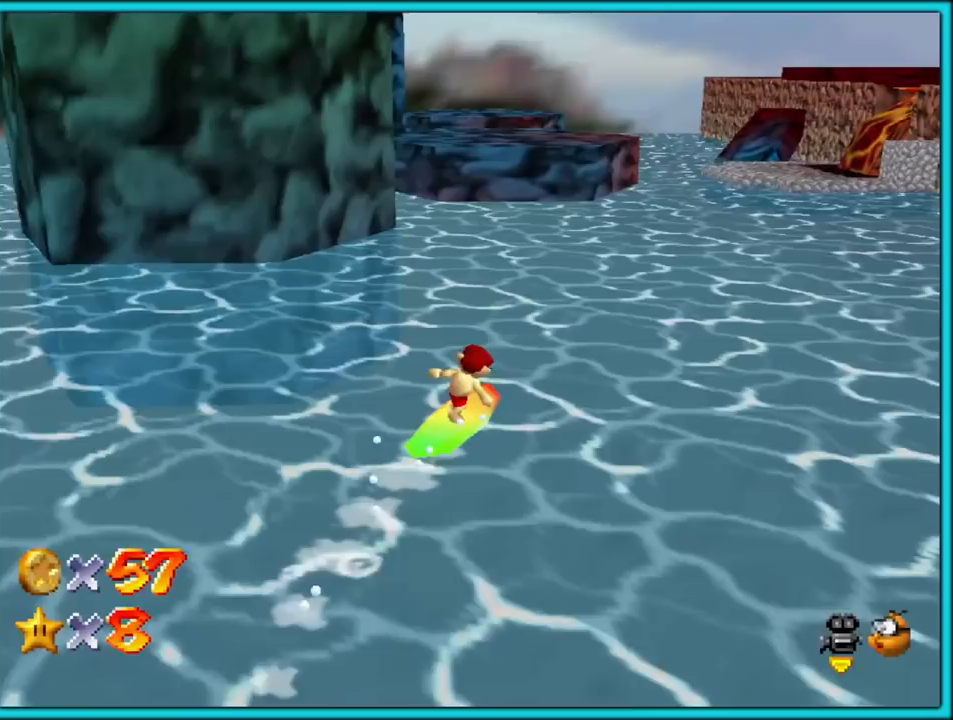
{"buttons": ["C_LEFT"], "left_stick": "up", "button_events": [[200, "A", "up"], [433, "C_LEFT", "down"]]}
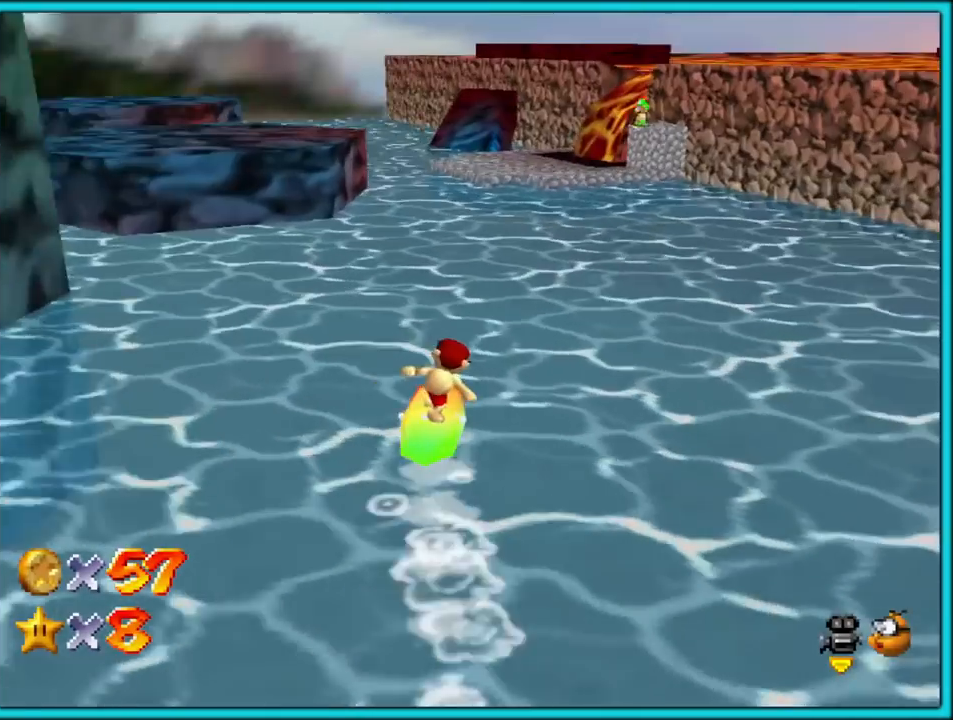
{"buttons": [], "left_stick": "up-right", "button_events": [[100, "C_LEFT", "up"]]}
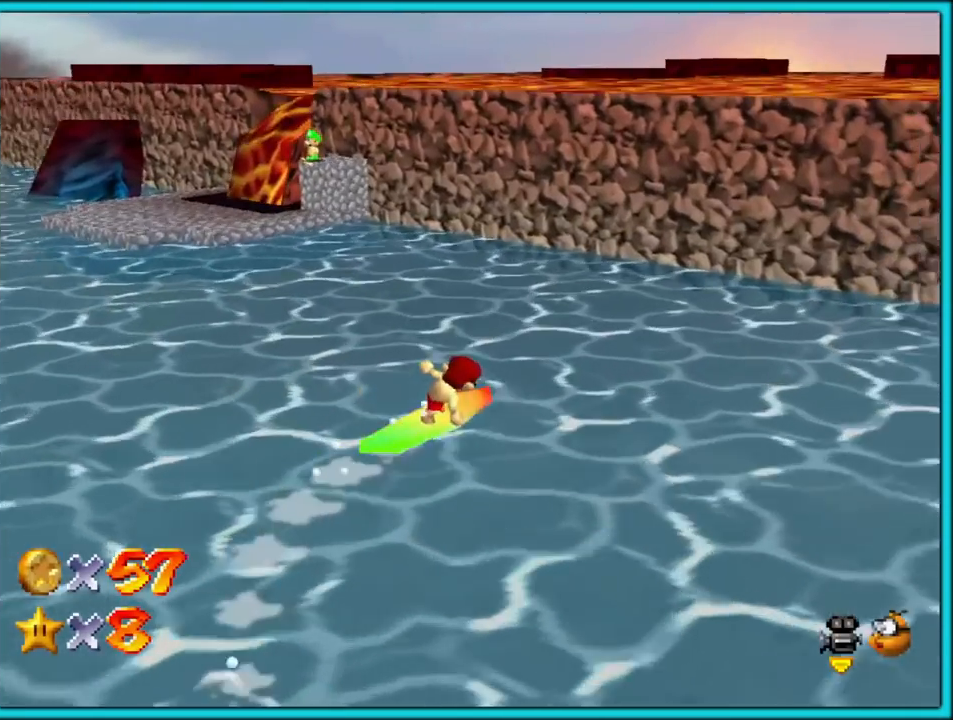
{"buttons": [], "left_stick": "down", "button_events": []}
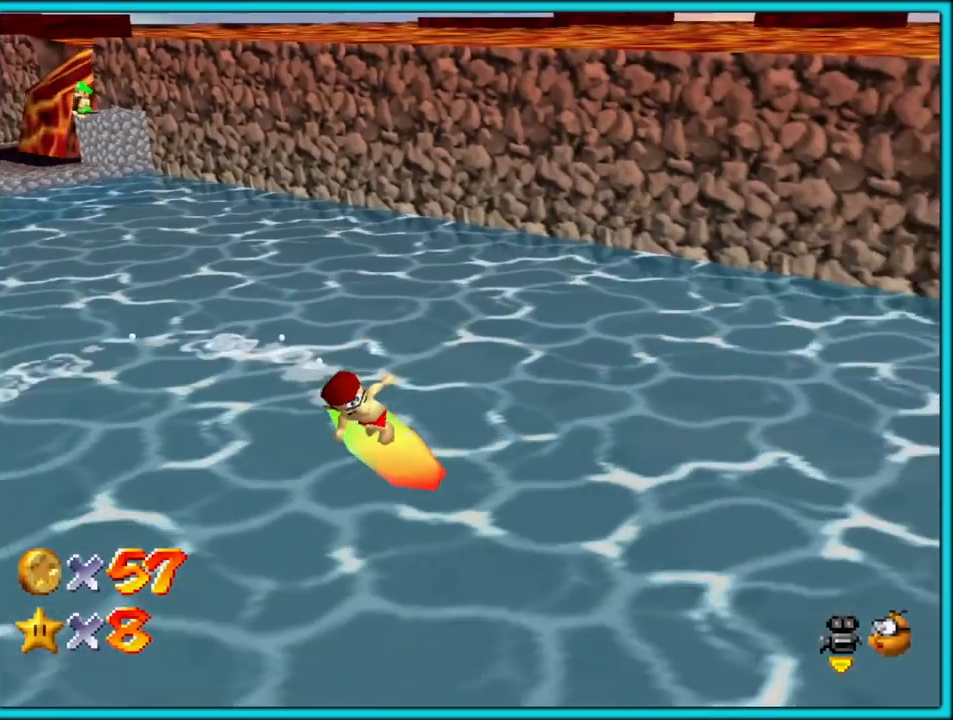
{"buttons": [], "left_stick": "left", "button_events": [[117, "C_RIGHT", "down"], [283, "C_RIGHT", "up"]]}
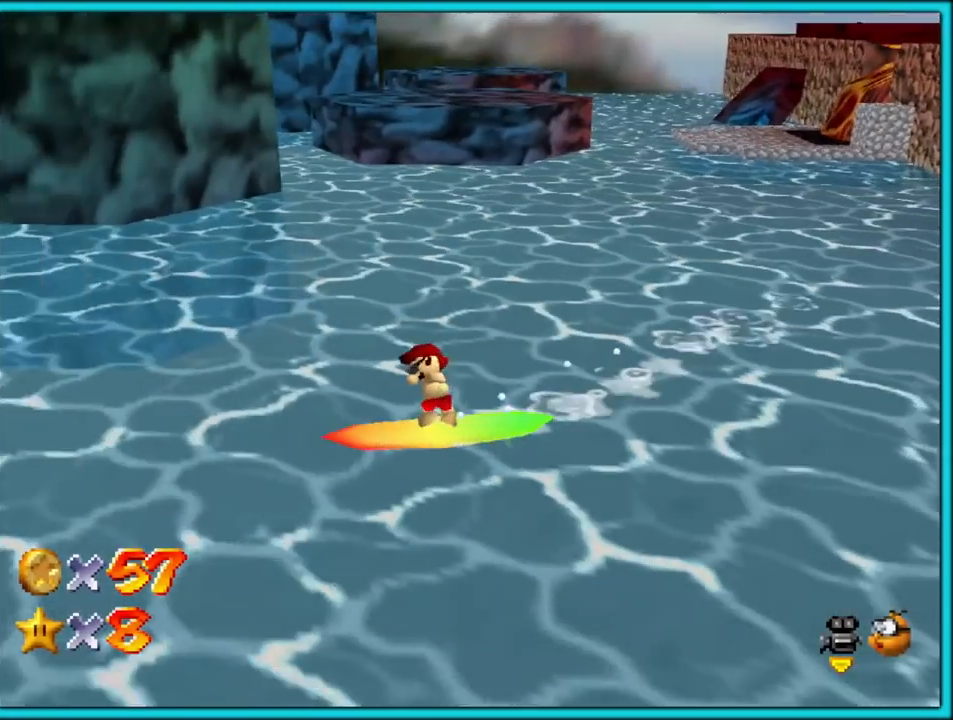
{"buttons": [], "left_stick": "left", "button_events": []}
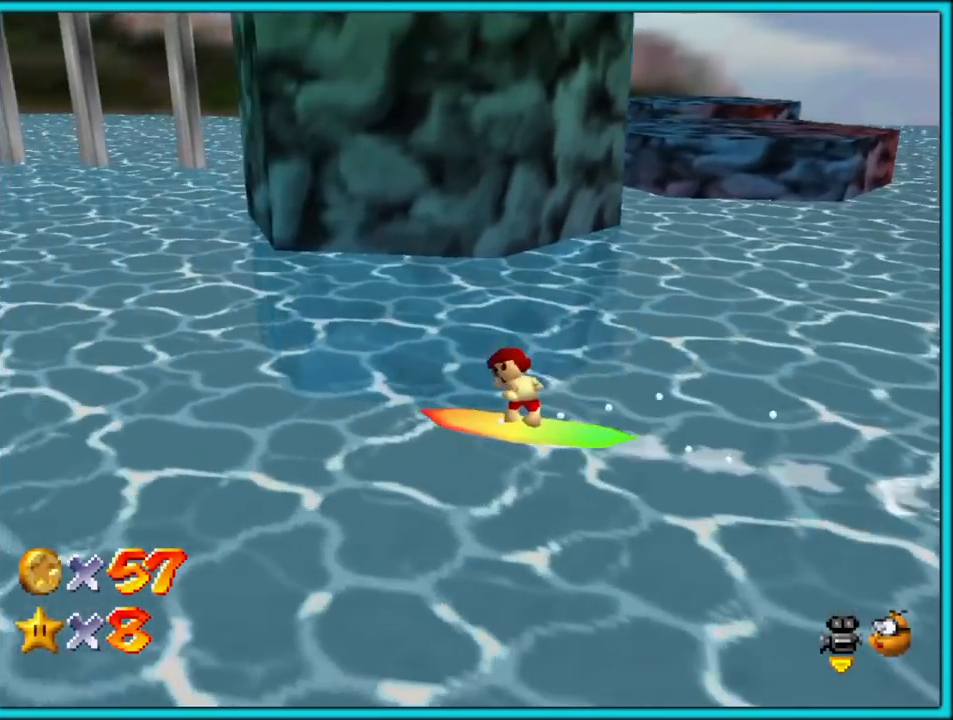
{"buttons": [], "left_stick": "left", "button_events": []}
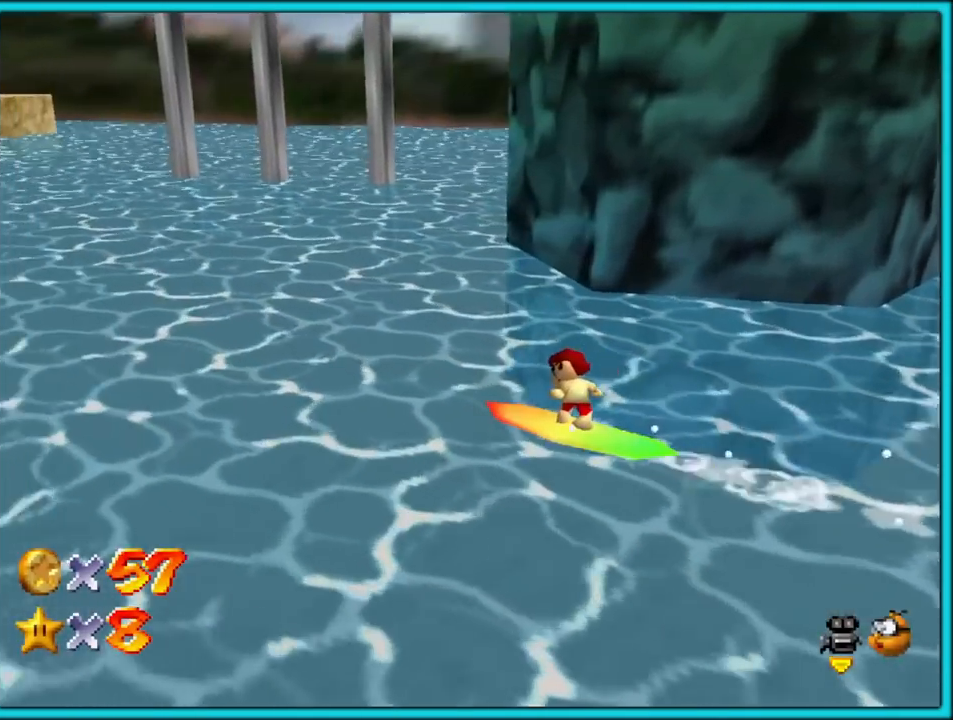
{"buttons": [], "left_stick": "up", "button_events": [[133, "C_RIGHT", "down"], [350, "C_RIGHT", "up"]]}
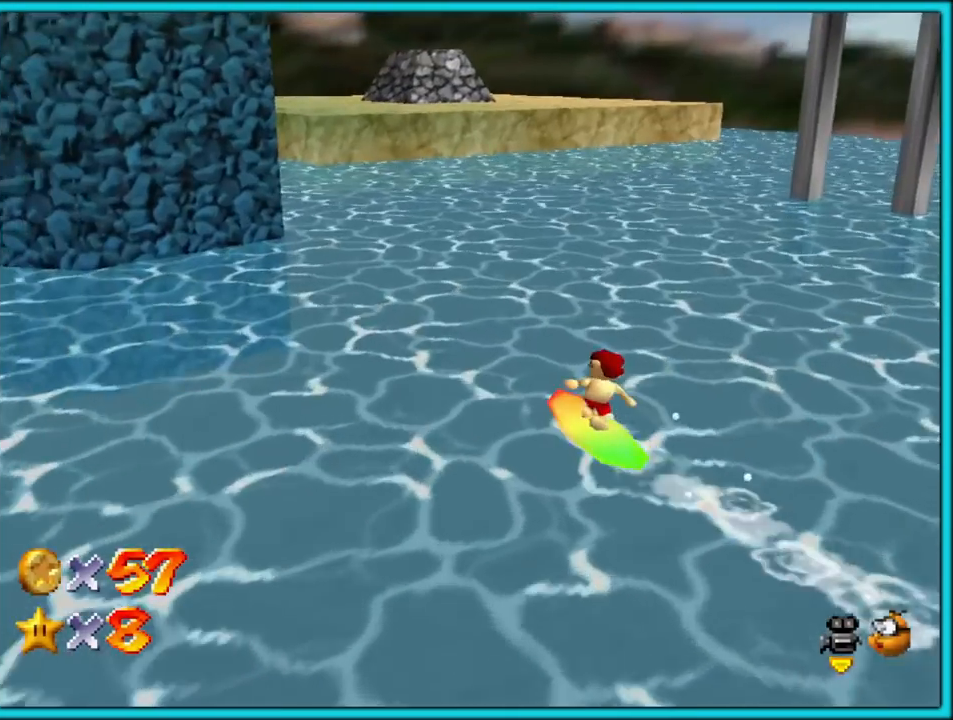
{"buttons": [], "left_stick": "up", "button_events": []}